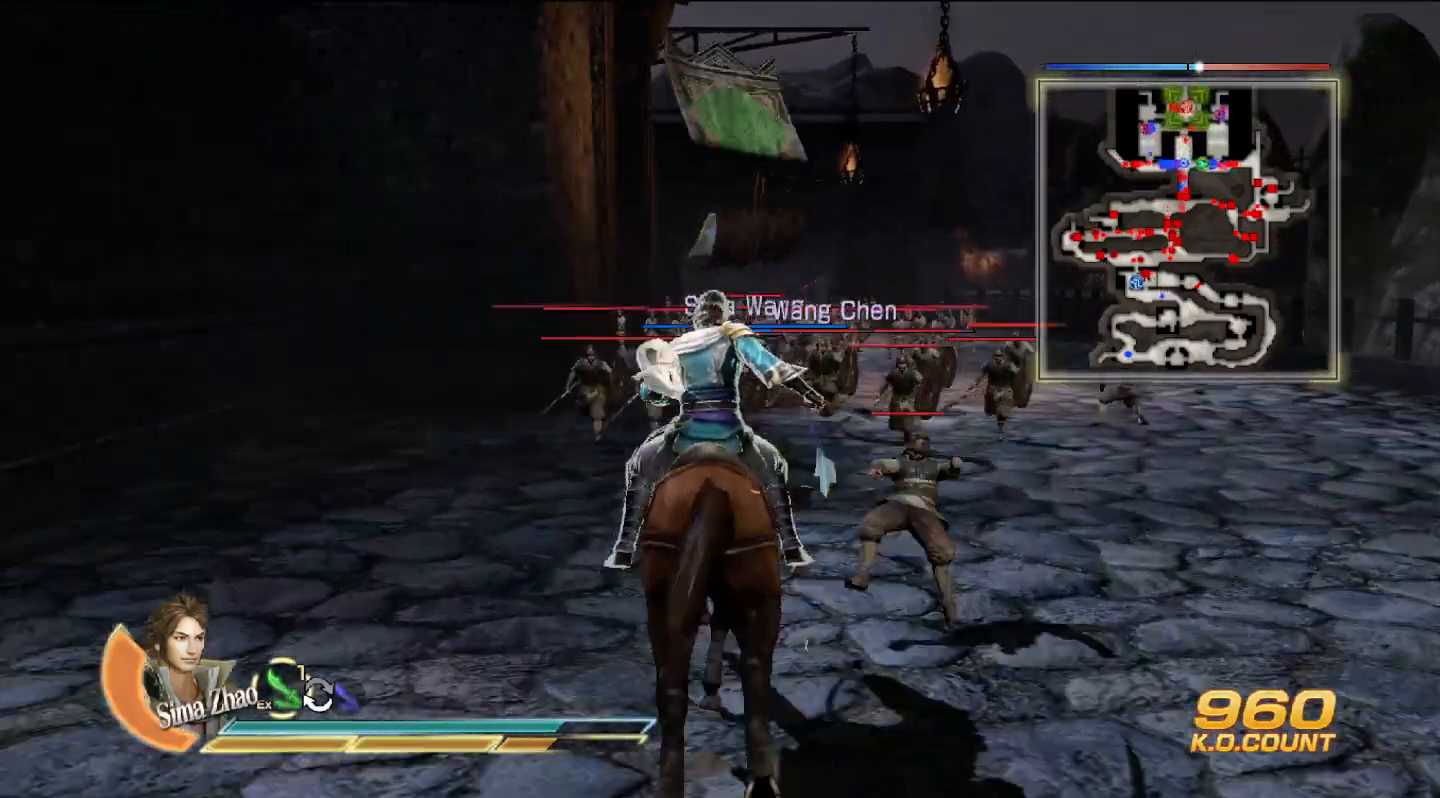
Gameplay with a controller (PlayStation layout); each line is a JSON object with the inputs held at the frame after it. "events" lists button and stick changes between this image and that frame as [ms after this image, input, new state], when the widget could be followed in between. Not read: CIRCLE L3 TRIANGLE.
{"buttons": [], "left_stick": "up", "right_stick": "center", "events": [[100, "SQUARE", "down"], [133, "SQUARE", "up"], [167, "SQUARE", "down"], [200, "SQUARE", "up"], [300, "SQUARE", "down"], [333, "SQUARE", "up"], [367, "SQUARE", "down"], [400, "SQUARE", "up"]]}
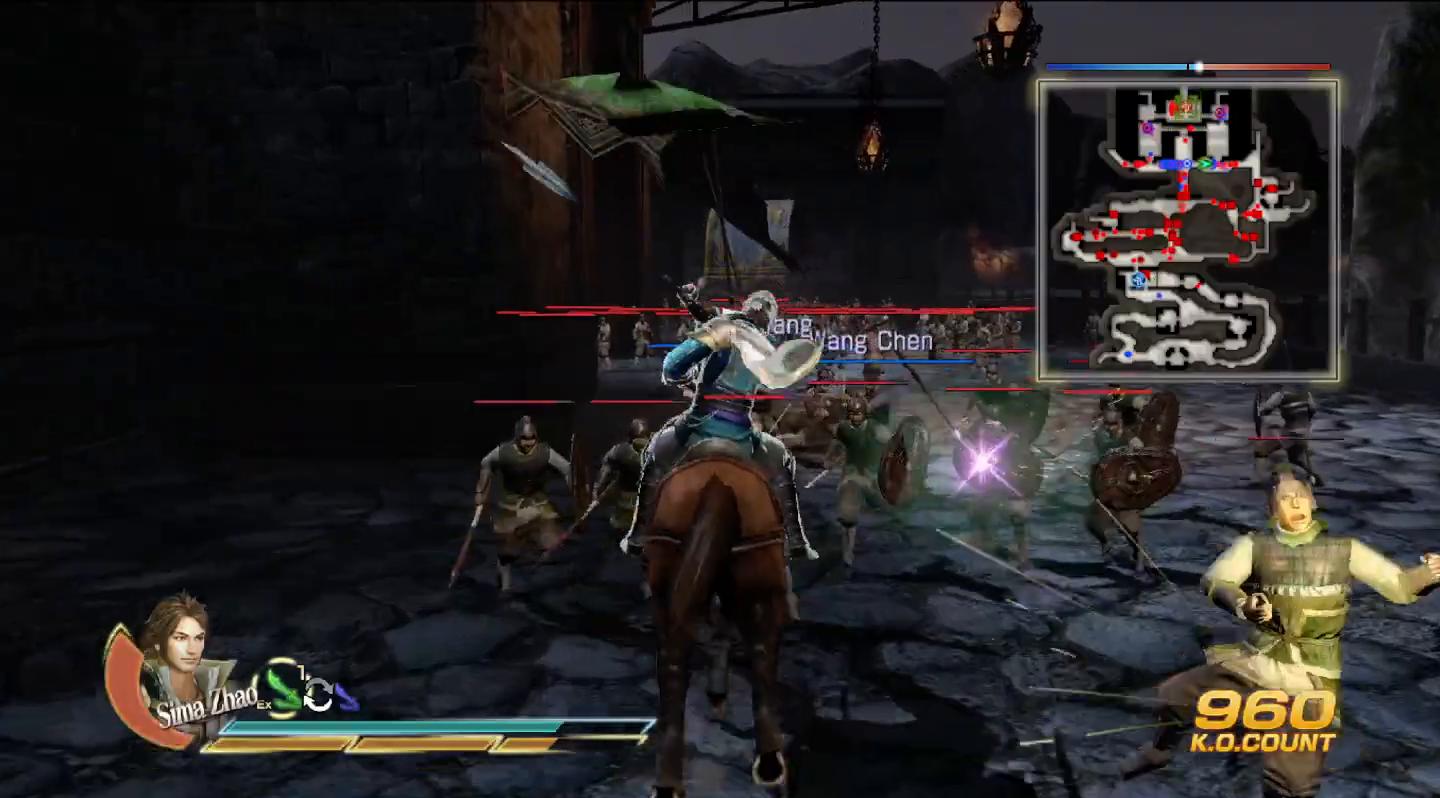
{"buttons": [], "left_stick": "up", "right_stick": "center", "events": [[67, "SQUARE", "down"], [100, "SQUARE", "up"], [200, "SQUARE", "down"], [300, "SQUARE", "up"], [467, "SQUARE", "down"], [500, "SQUARE", "up"]]}
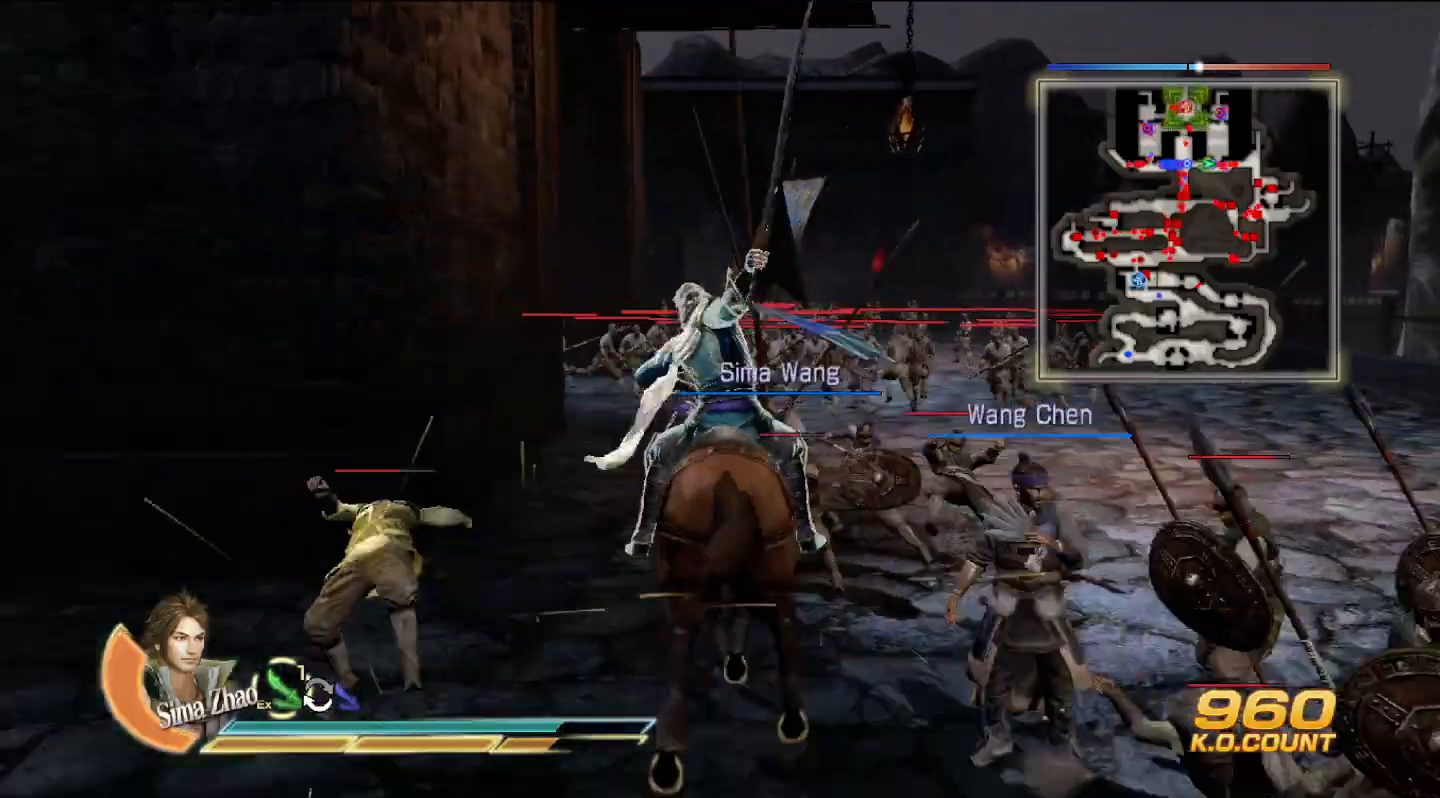
{"buttons": ["SQUARE"], "left_stick": "up", "right_stick": "center", "events": [[133, "SQUARE", "down"], [200, "SQUARE", "up"], [267, "SQUARE", "down"], [333, "SQUARE", "up"], [500, "SQUARE", "down"]]}
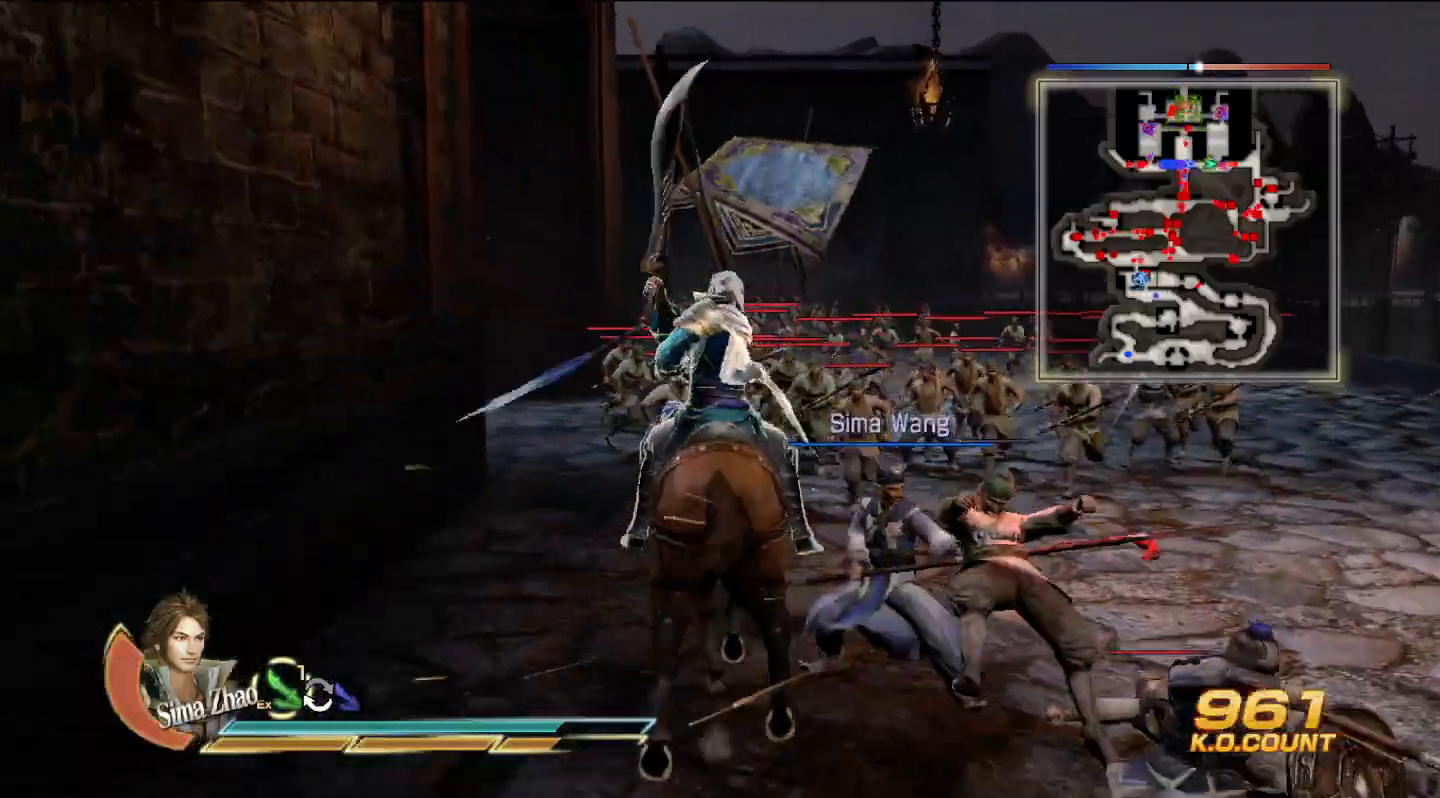
{"buttons": ["SQUARE"], "left_stick": "up", "right_stick": "center", "events": [[100, "SQUARE", "up"], [233, "SQUARE", "down"], [267, "SQUARE", "up"], [300, "SQUARE", "down"], [333, "SQUARE", "up"], [433, "SQUARE", "down"], [467, "SQUARE", "up"], [500, "SQUARE", "down"]]}
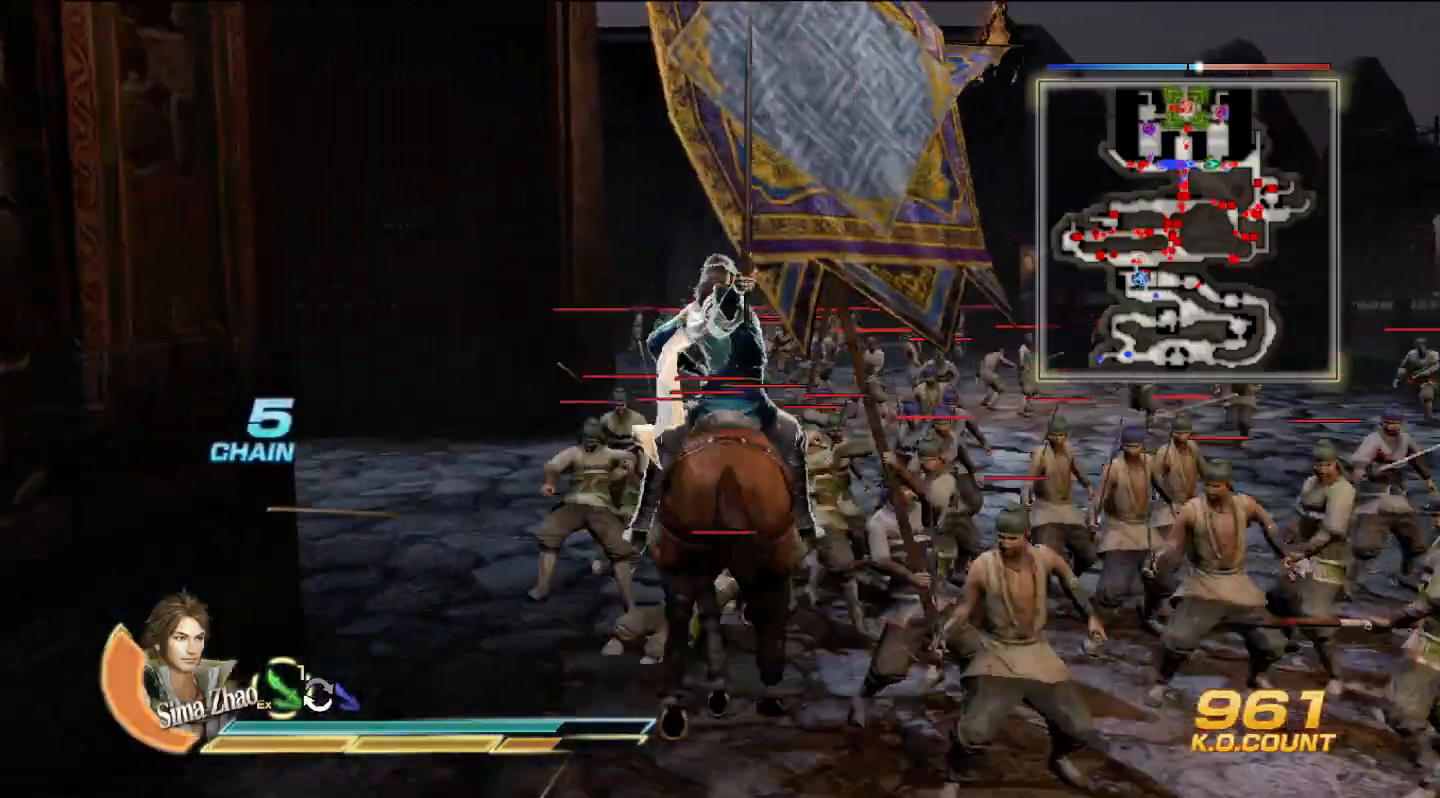
{"buttons": [], "left_stick": "up", "right_stick": "center", "events": [[33, "SQUARE", "up"], [133, "SQUARE", "down"], [167, "SQUARE", "up"], [200, "SQUARE", "down"], [233, "SQUARE", "up"], [333, "SQUARE", "down"], [367, "SQUARE", "up"], [400, "SQUARE", "down"], [433, "SQUARE", "up"]]}
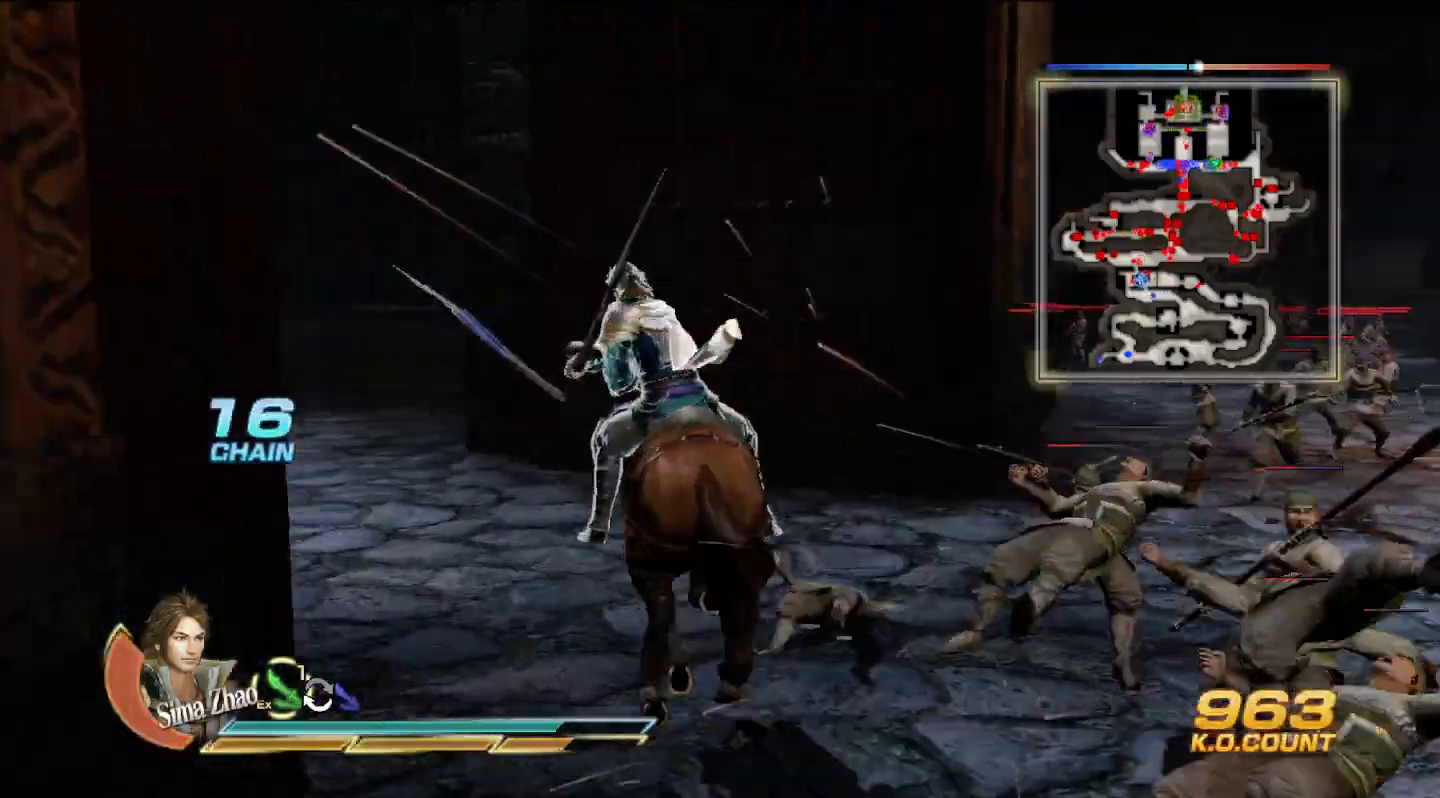
{"buttons": [], "left_stick": "up", "right_stick": "center", "events": []}
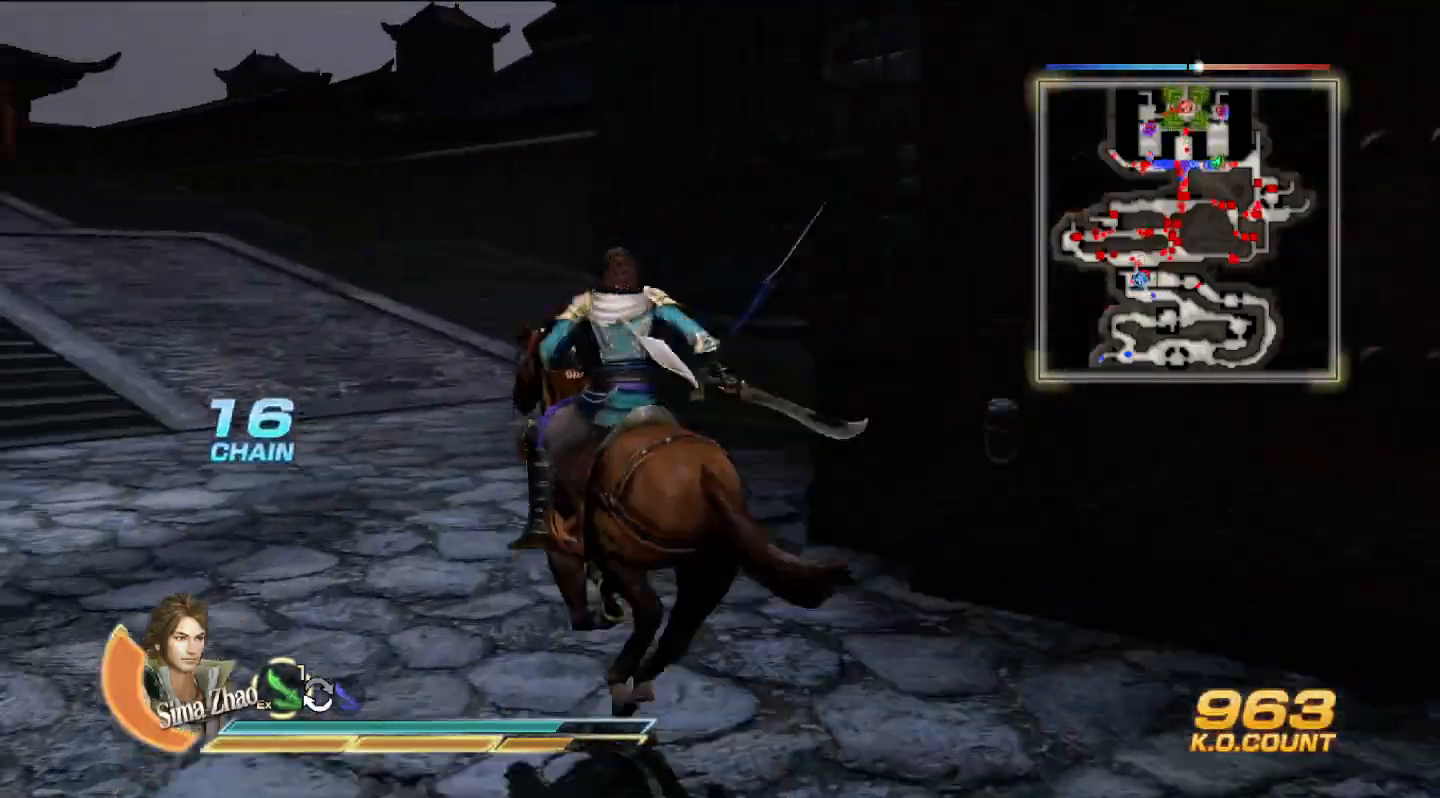
{"buttons": [], "left_stick": "up", "right_stick": "center", "events": []}
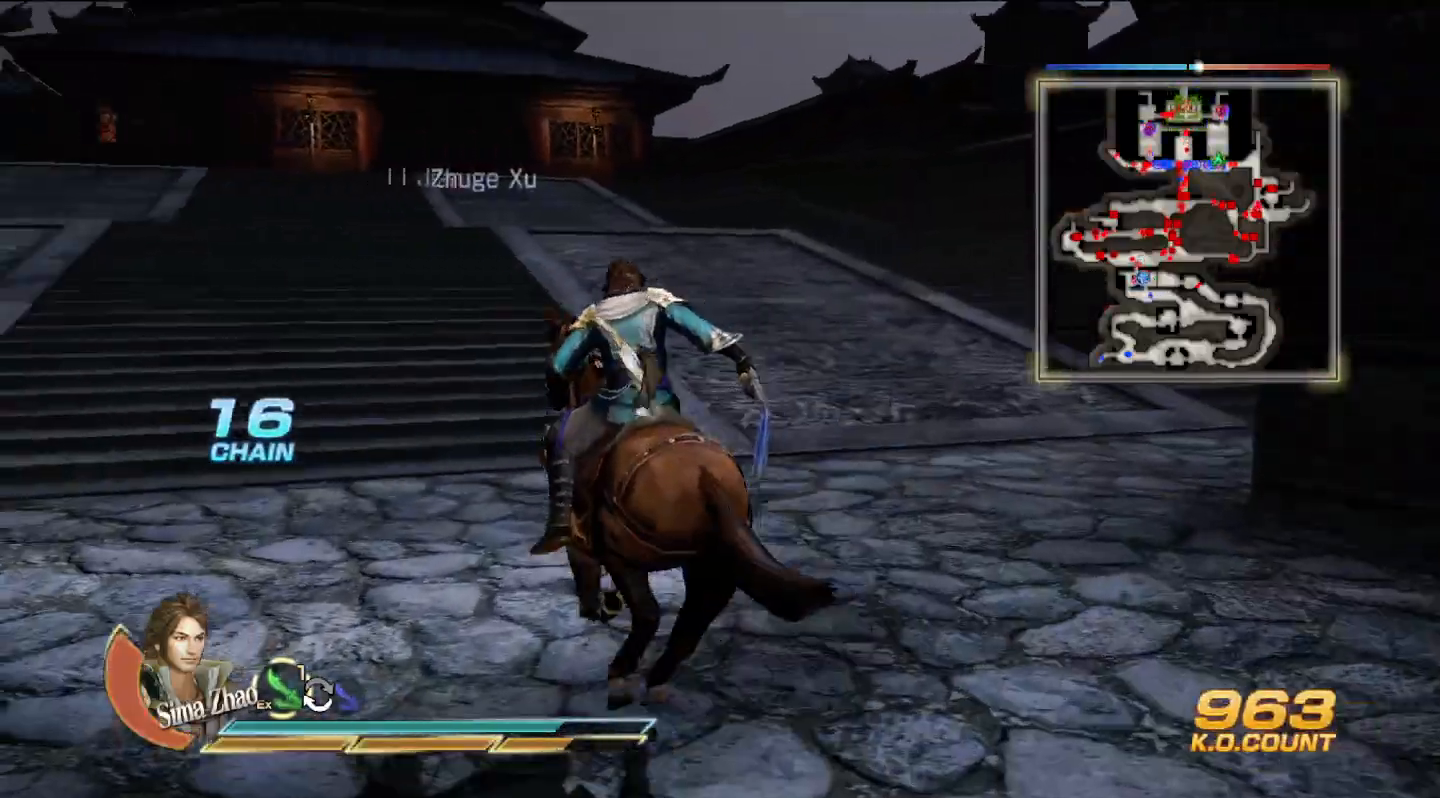
{"buttons": [], "left_stick": "up", "right_stick": "center", "events": []}
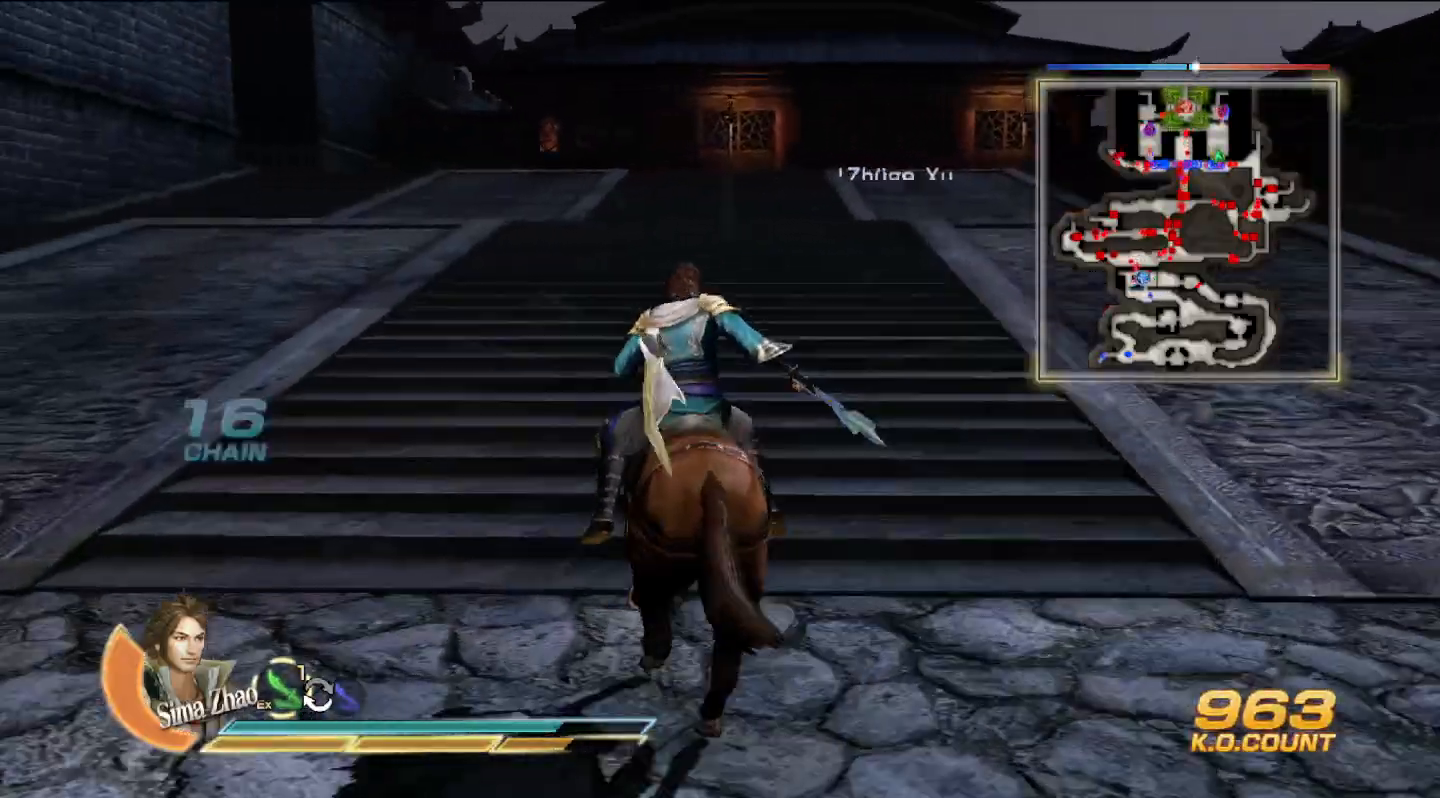
{"buttons": [], "left_stick": "up", "right_stick": "center", "events": []}
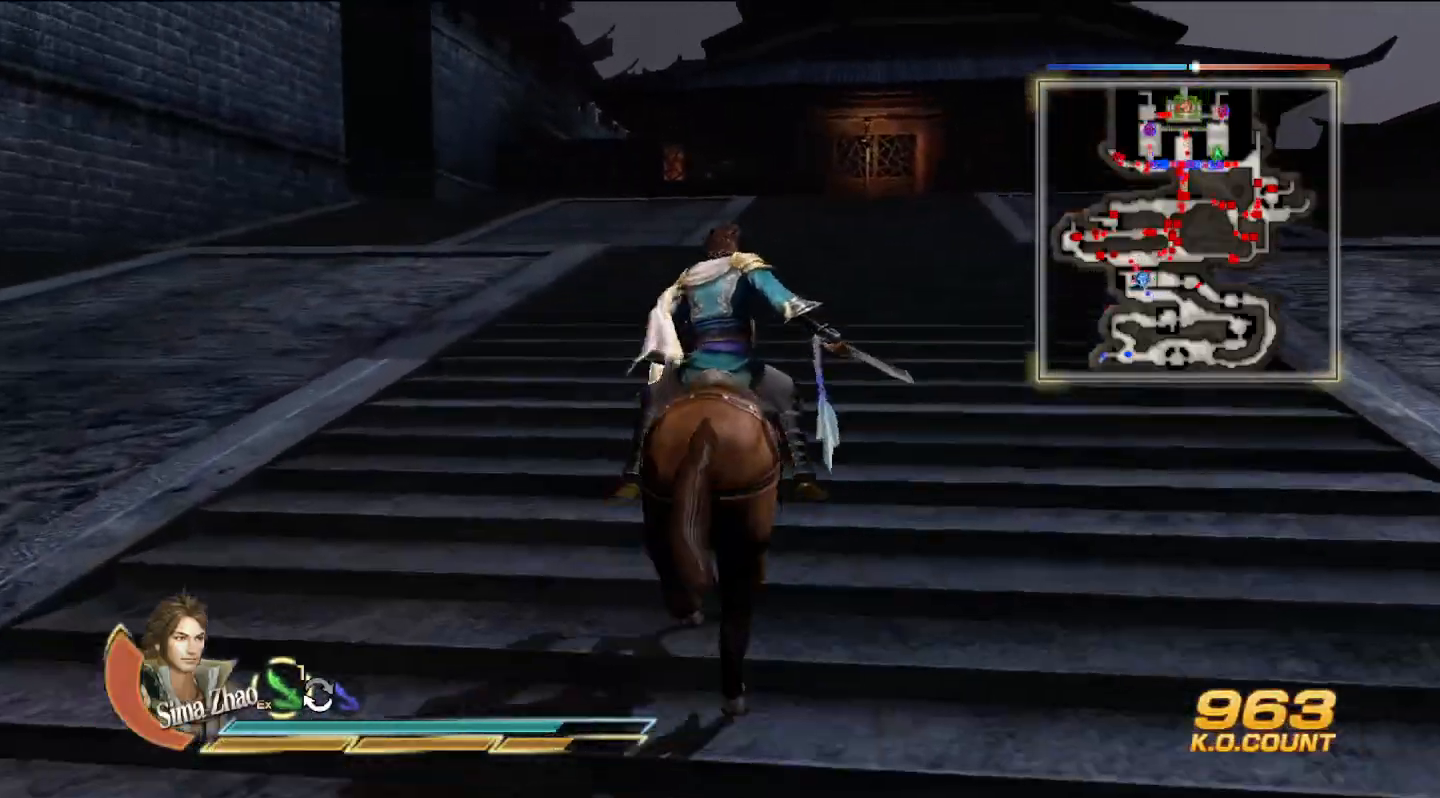
{"buttons": [], "left_stick": "up", "right_stick": "center", "events": []}
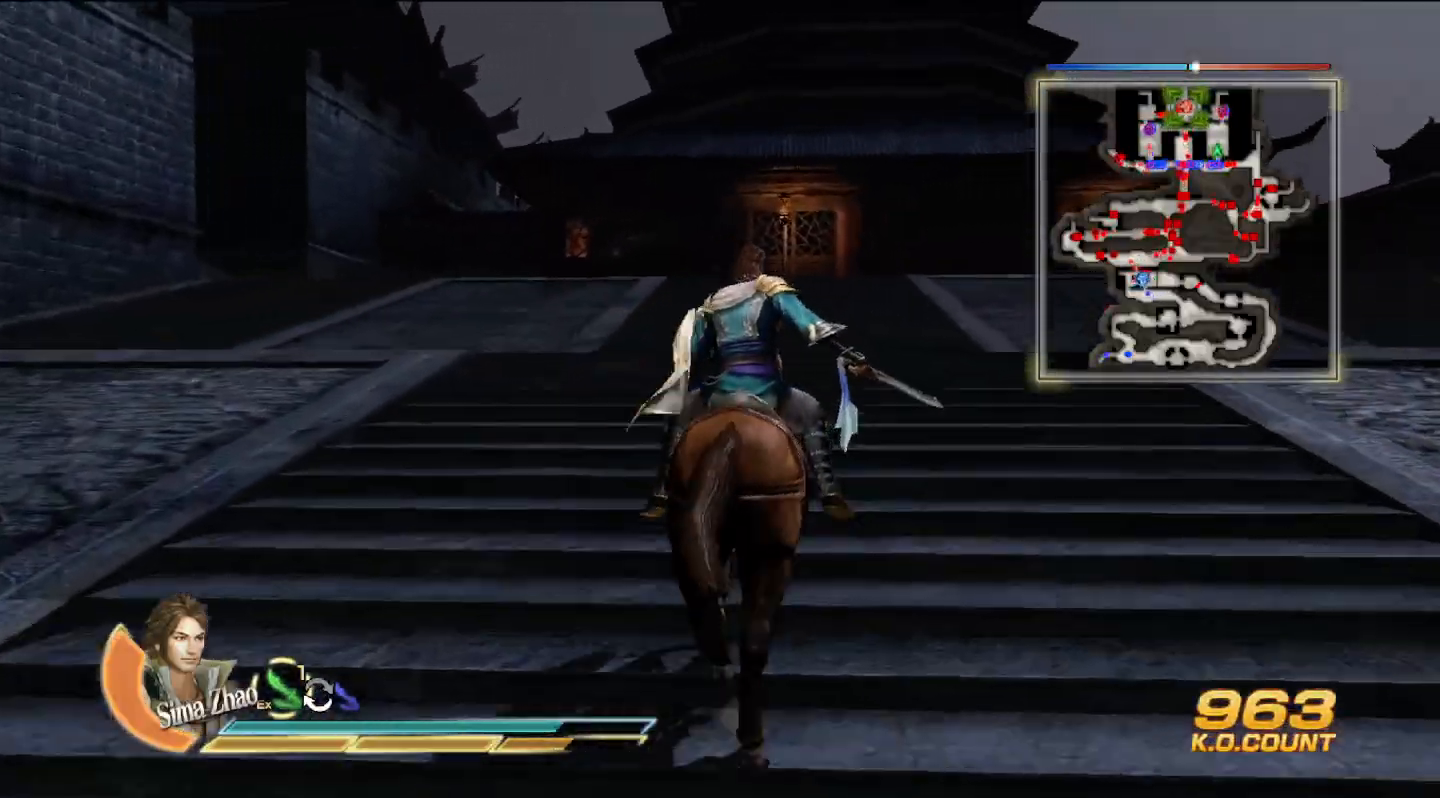
{"buttons": [], "left_stick": "up", "right_stick": "center", "events": []}
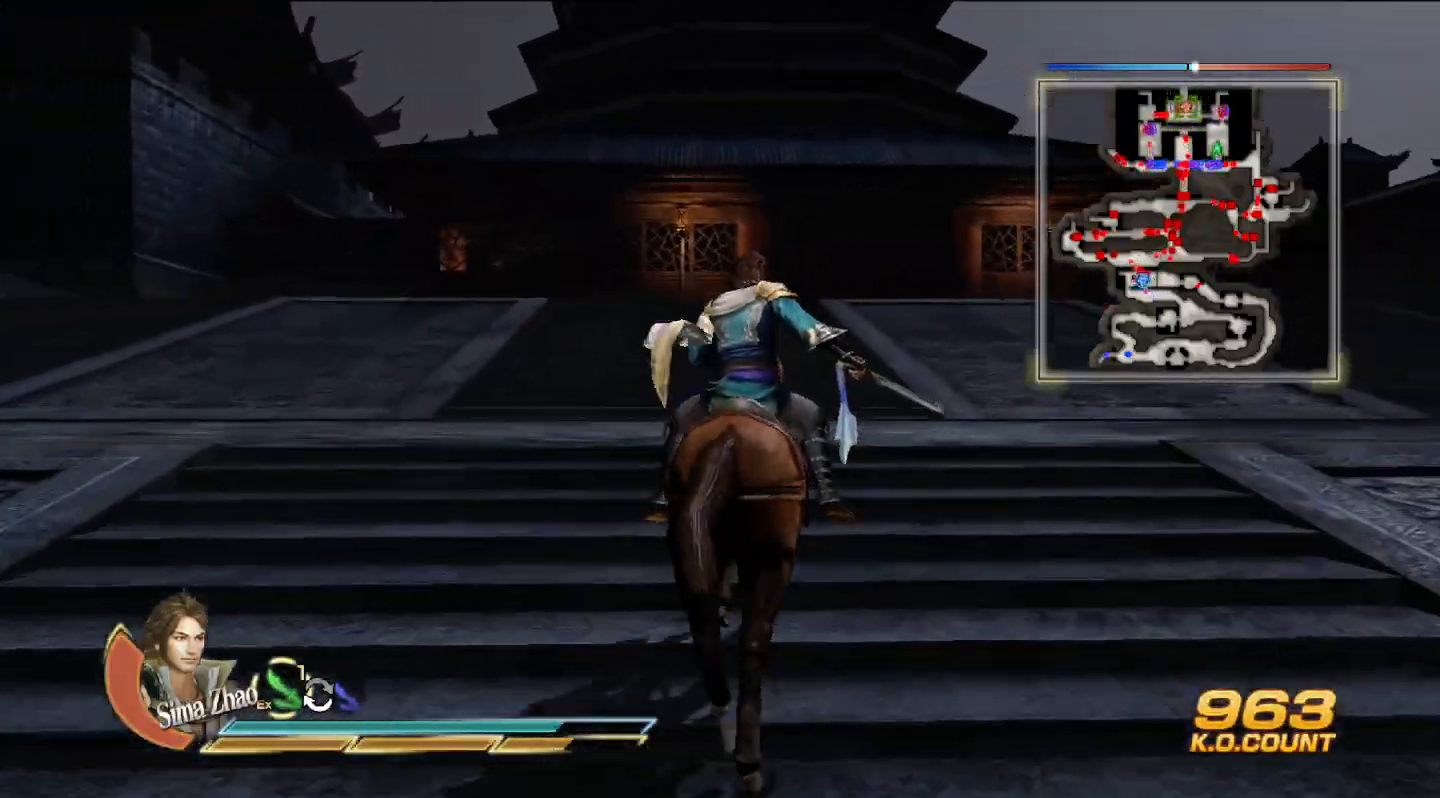
{"buttons": [], "left_stick": "up", "right_stick": "center", "events": []}
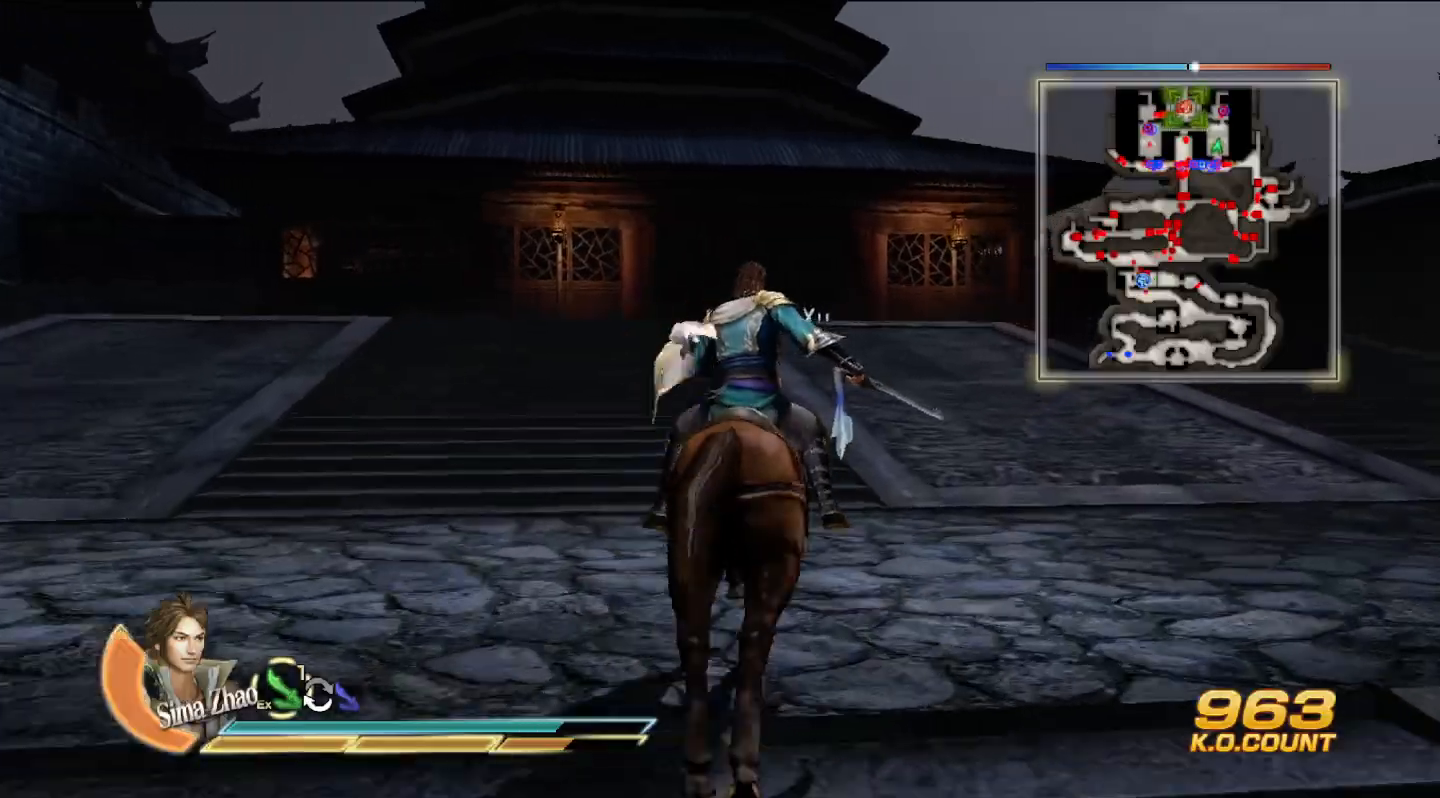
{"buttons": [], "left_stick": "up", "right_stick": "center", "events": []}
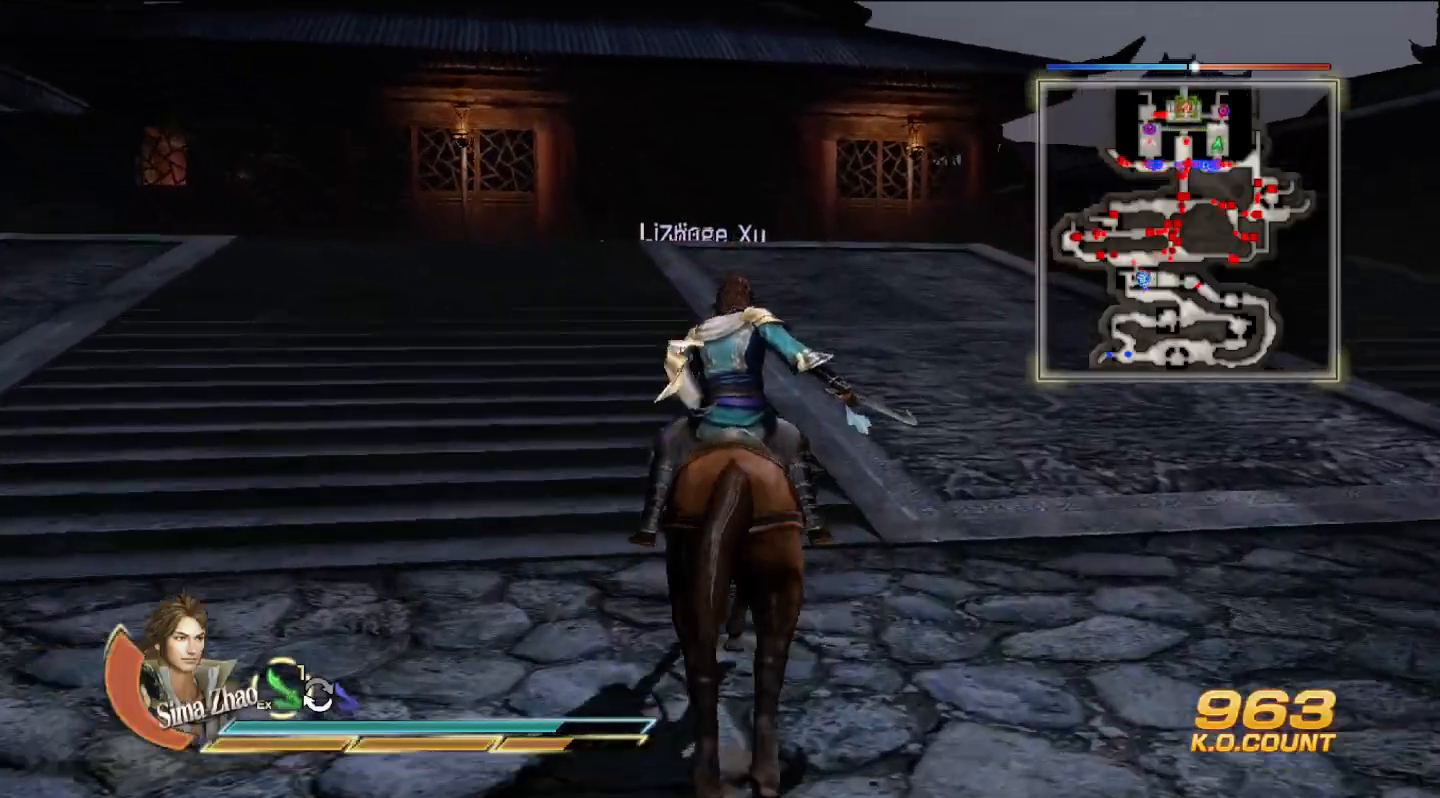
{"buttons": [], "left_stick": "up", "right_stick": "center", "events": []}
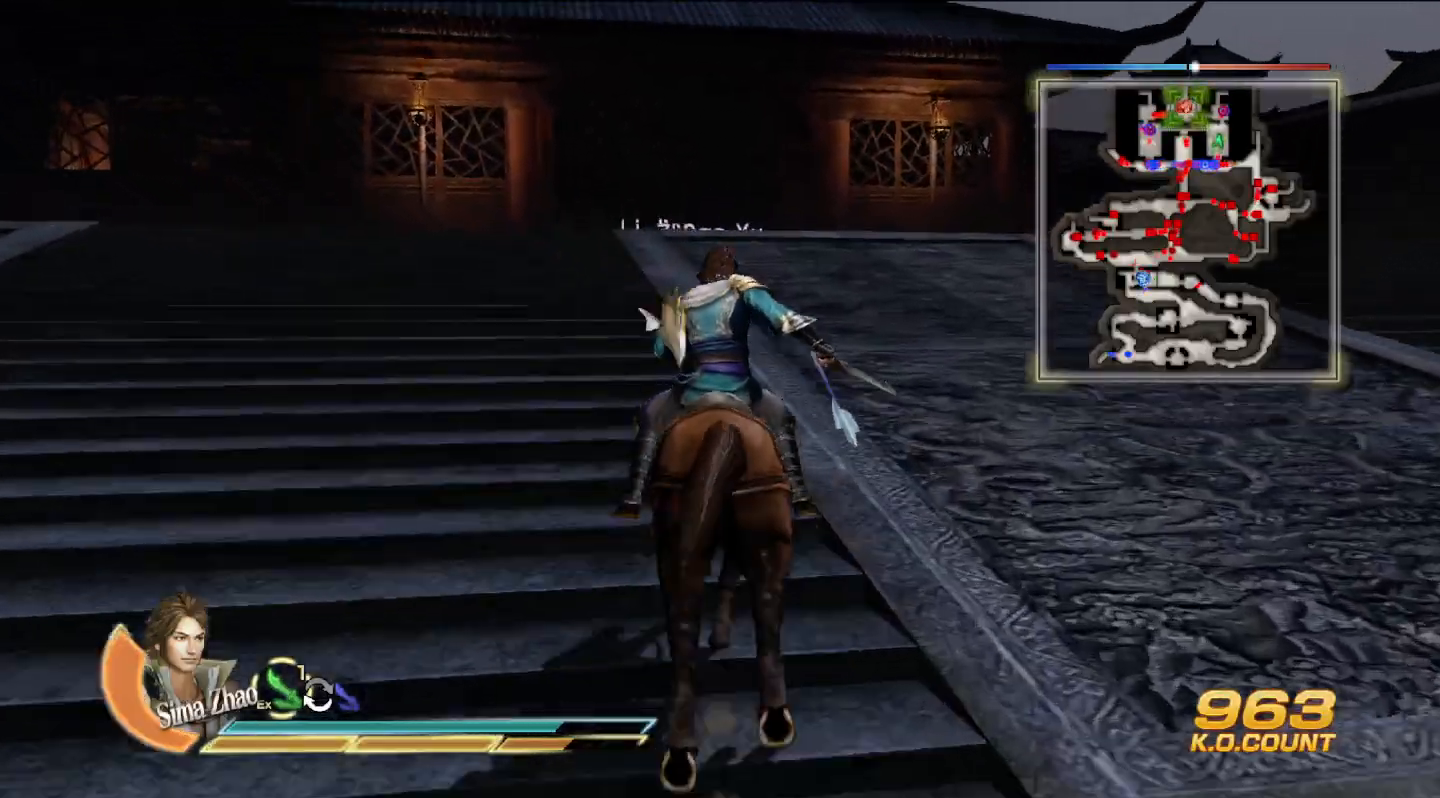
{"buttons": [], "left_stick": "up", "right_stick": "center", "events": []}
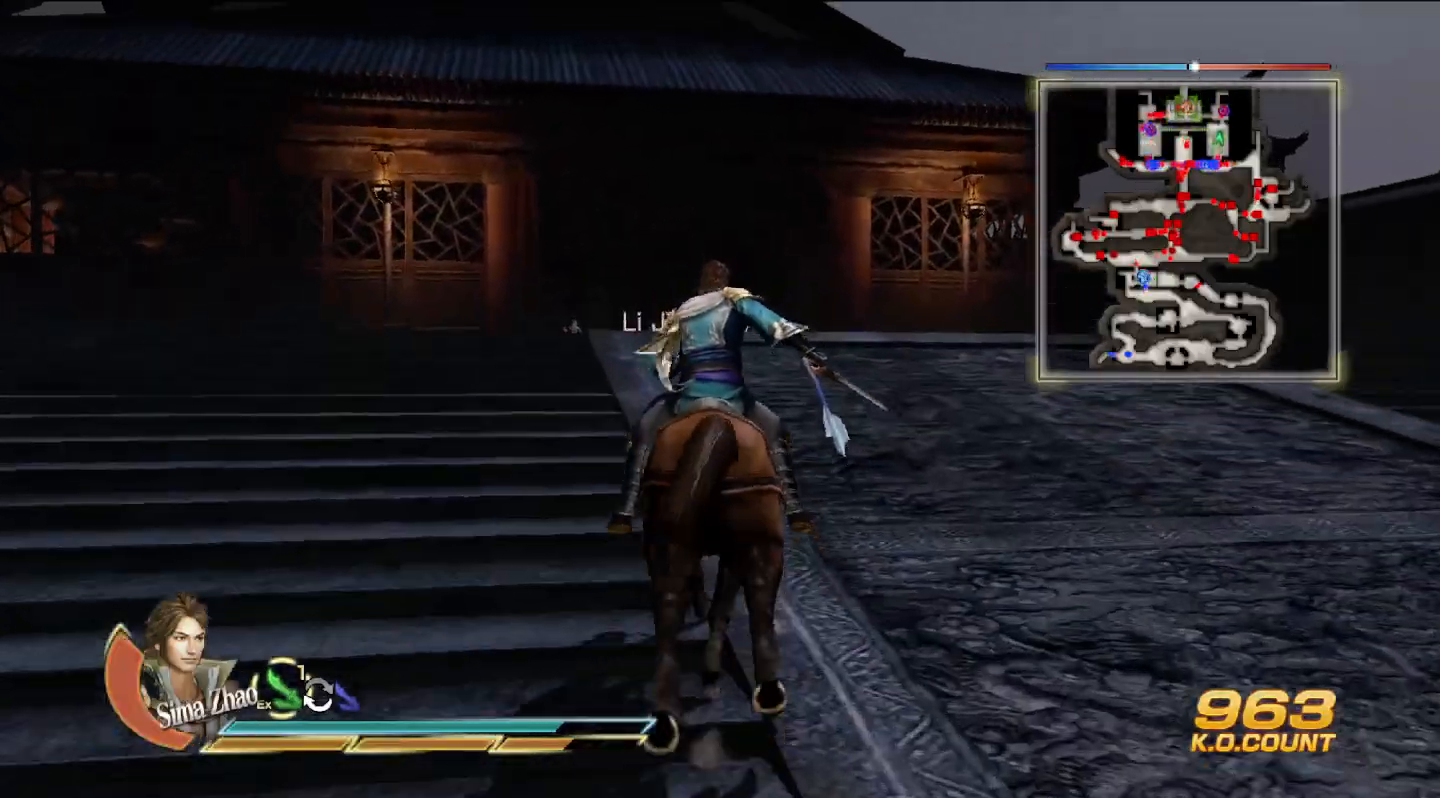
{"buttons": [], "left_stick": "up", "right_stick": "center", "events": []}
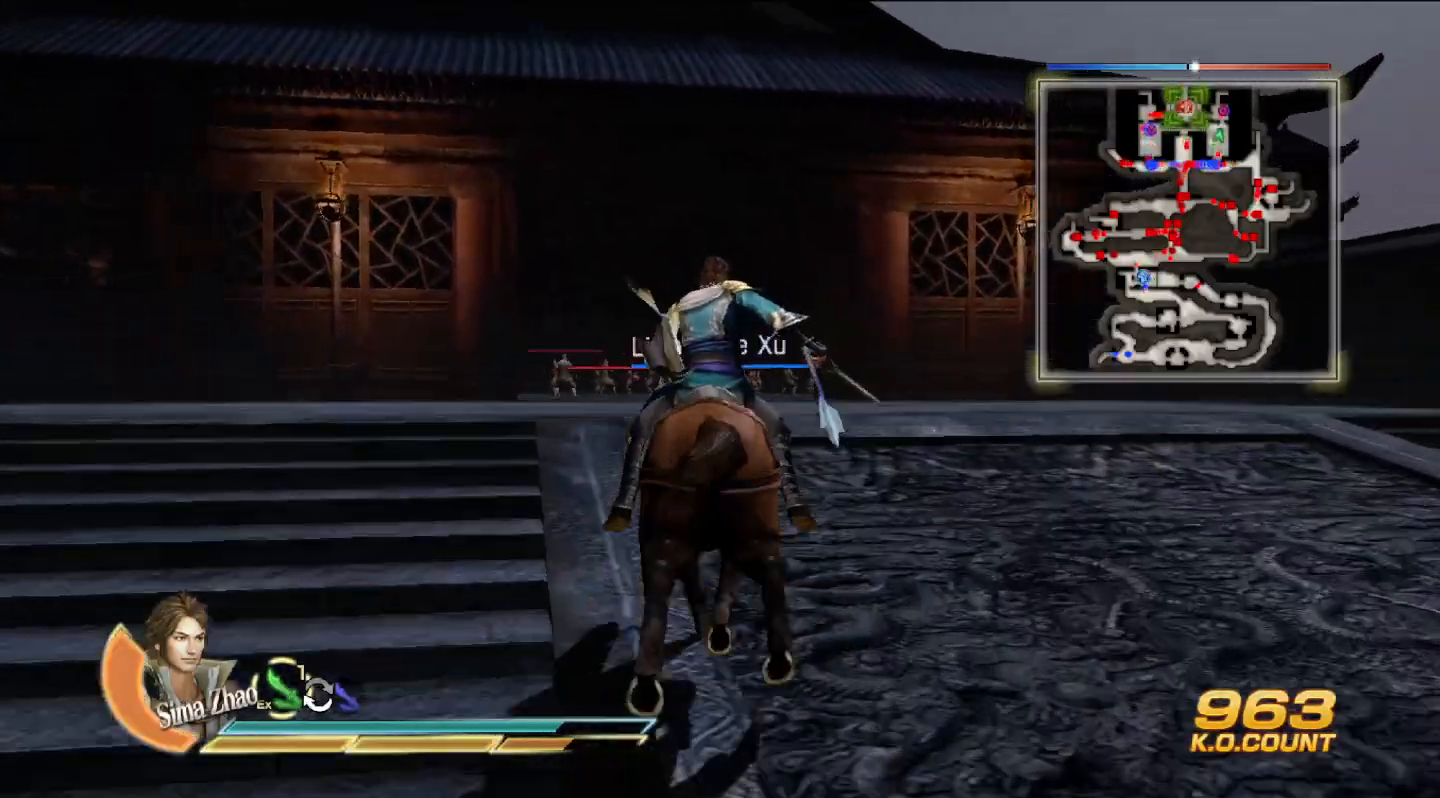
{"buttons": [], "left_stick": "up", "right_stick": "center", "events": []}
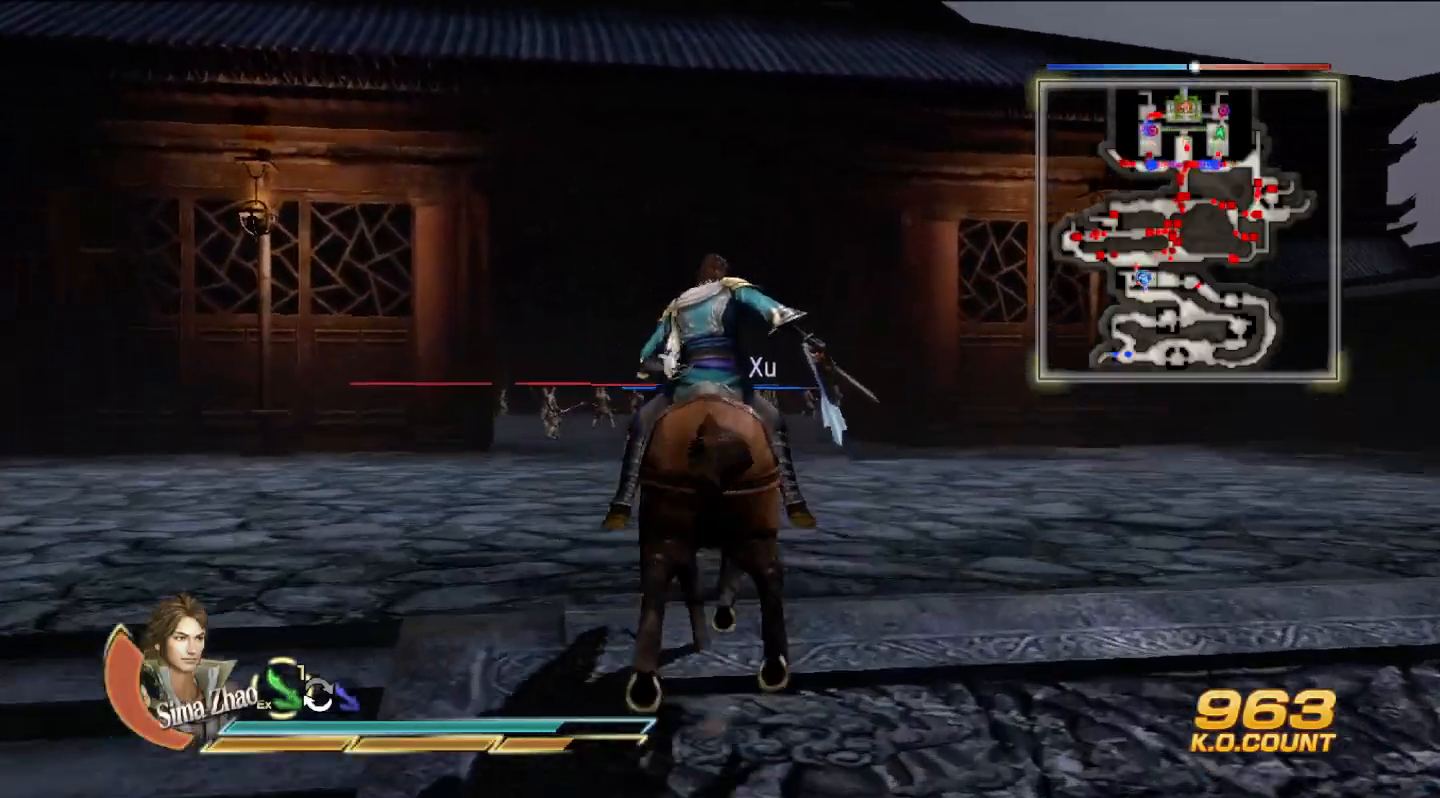
{"buttons": [], "left_stick": "up", "right_stick": "center", "events": []}
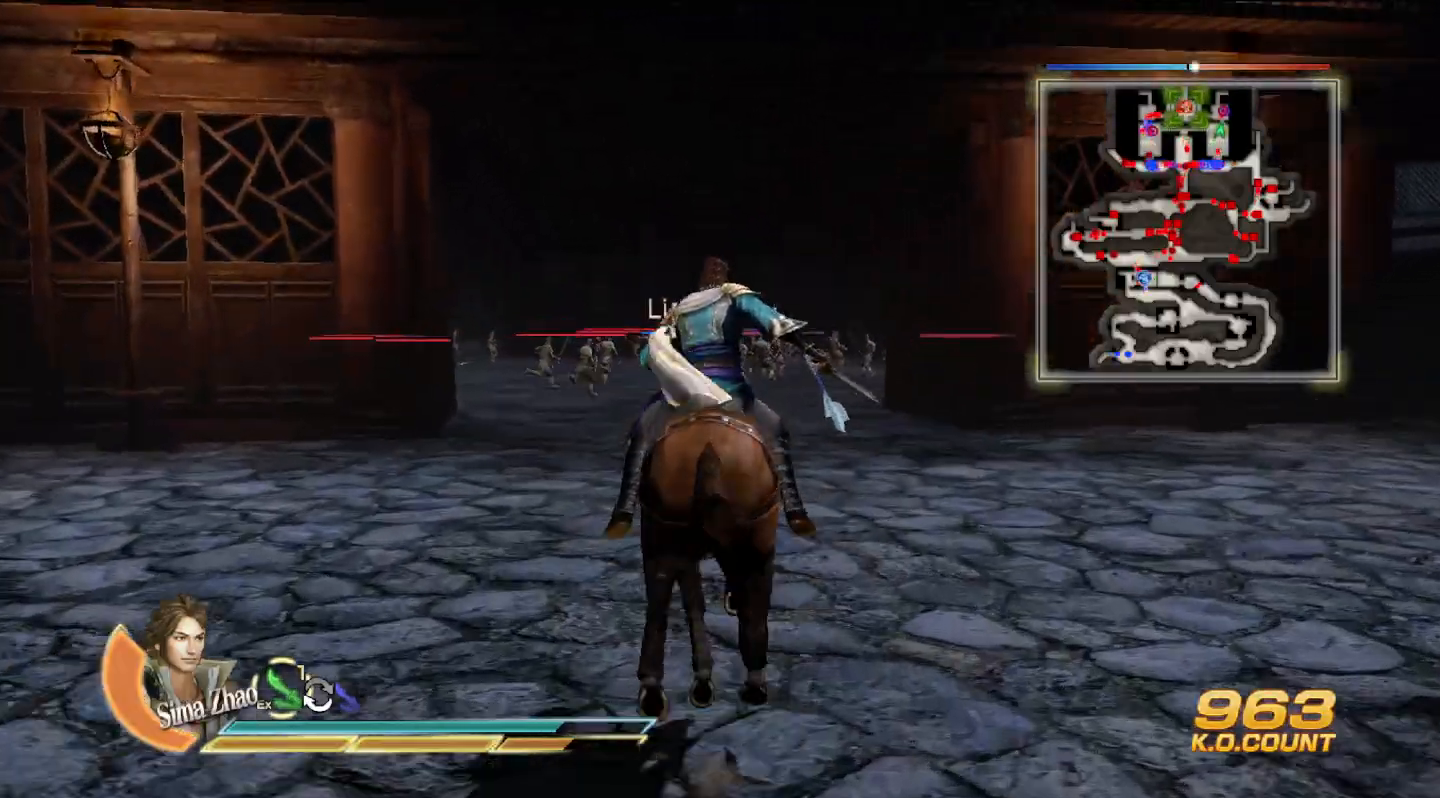
{"buttons": [], "left_stick": "up", "right_stick": "center", "events": []}
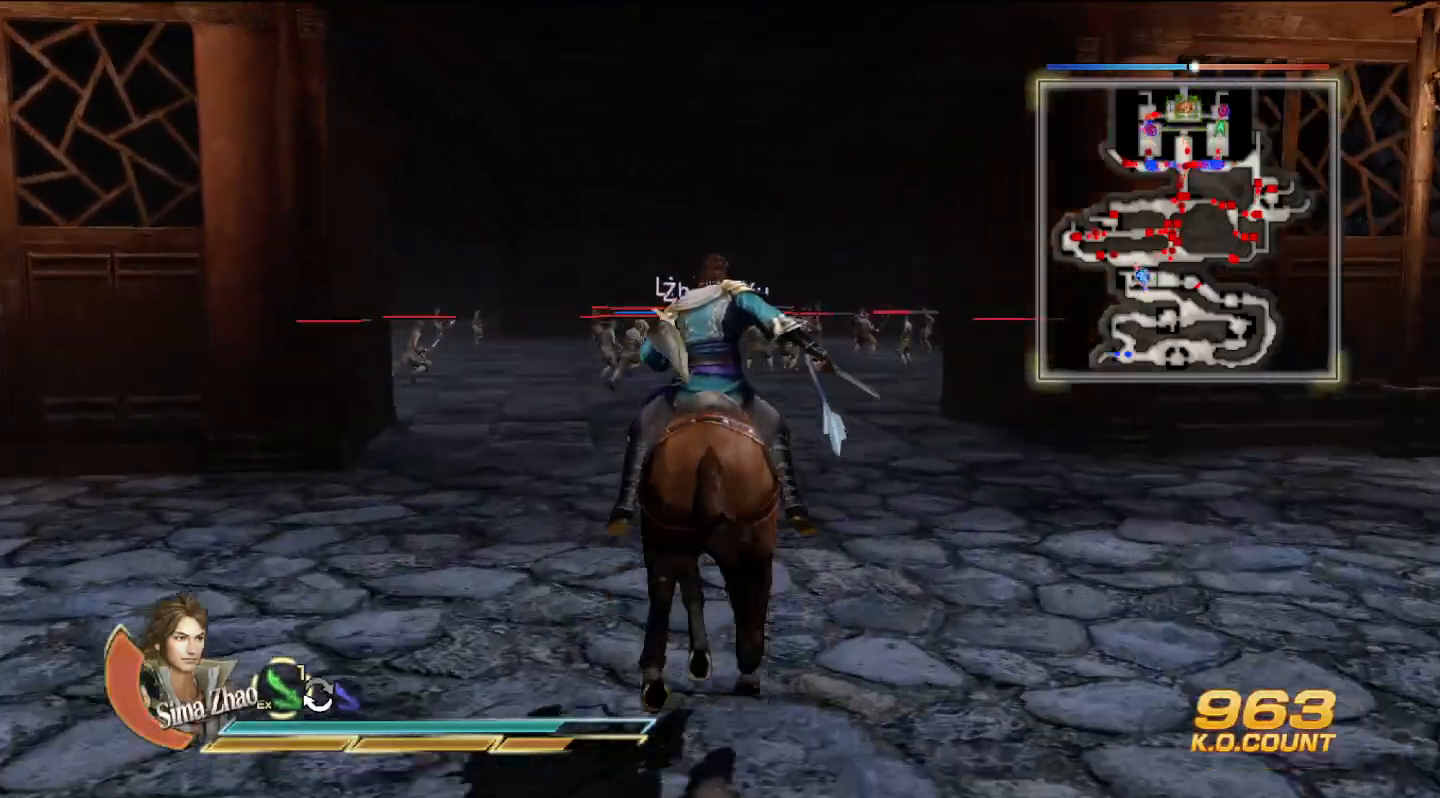
{"buttons": [], "left_stick": "up", "right_stick": "center", "events": []}
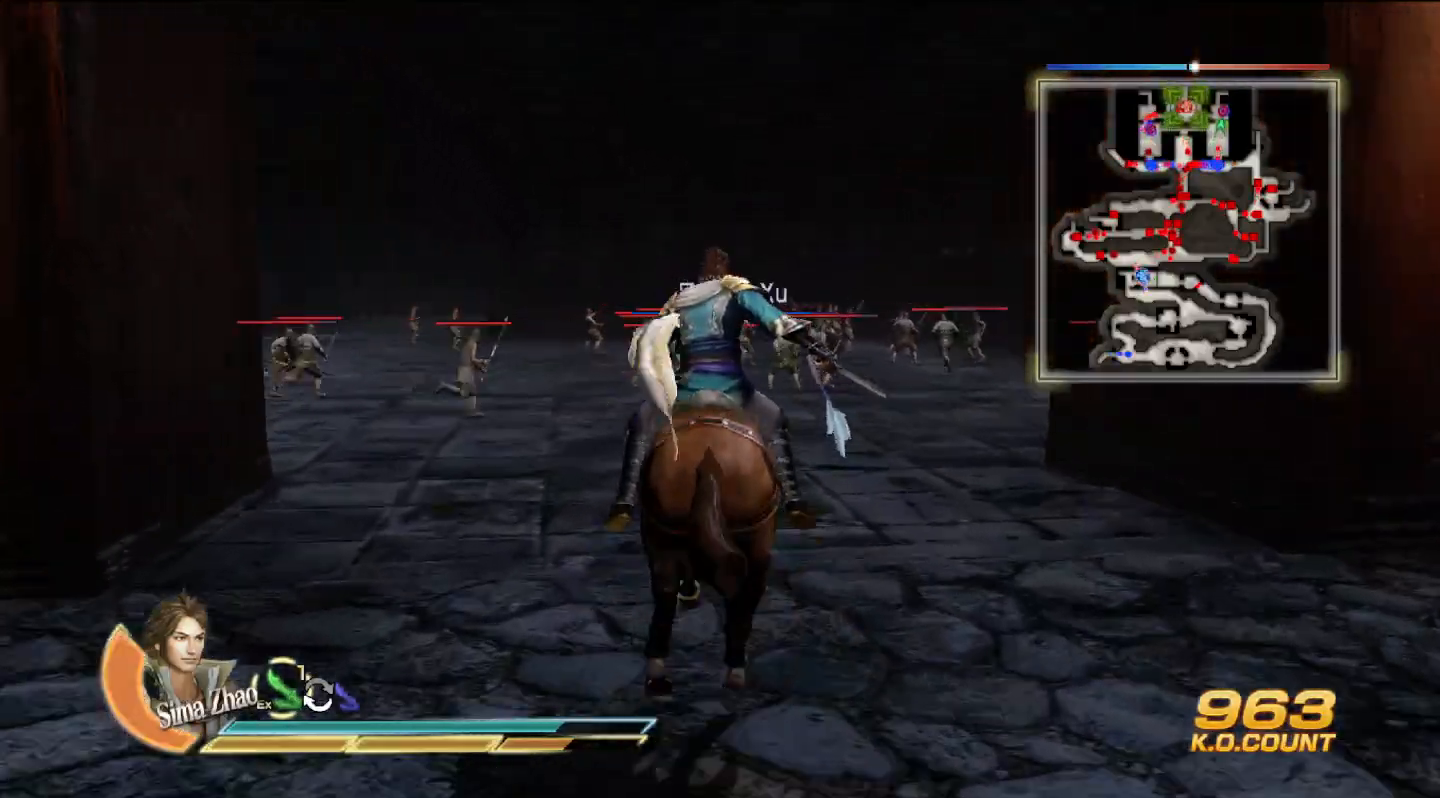
{"buttons": [], "left_stick": "up", "right_stick": "center", "events": []}
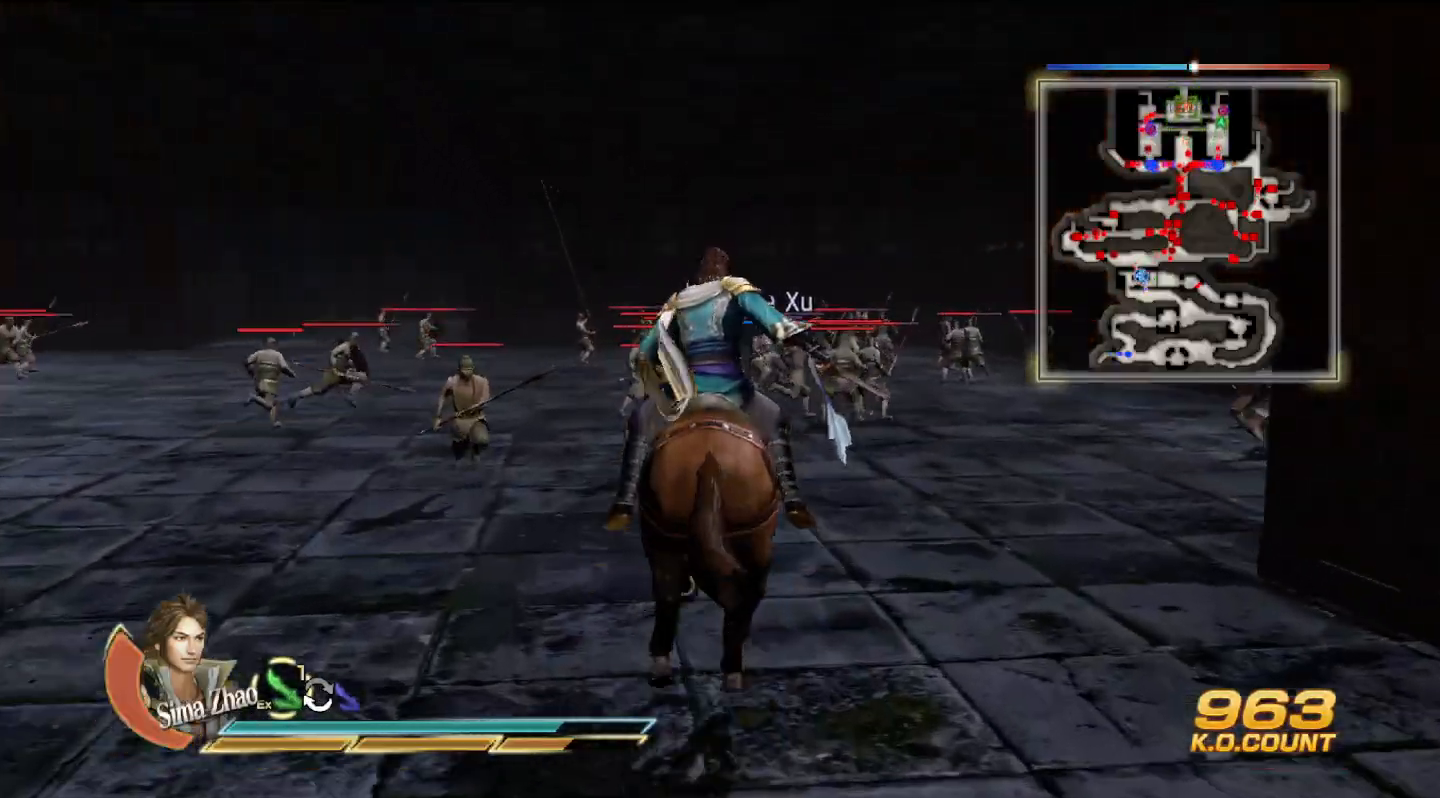
{"buttons": [], "left_stick": "up", "right_stick": "center", "events": []}
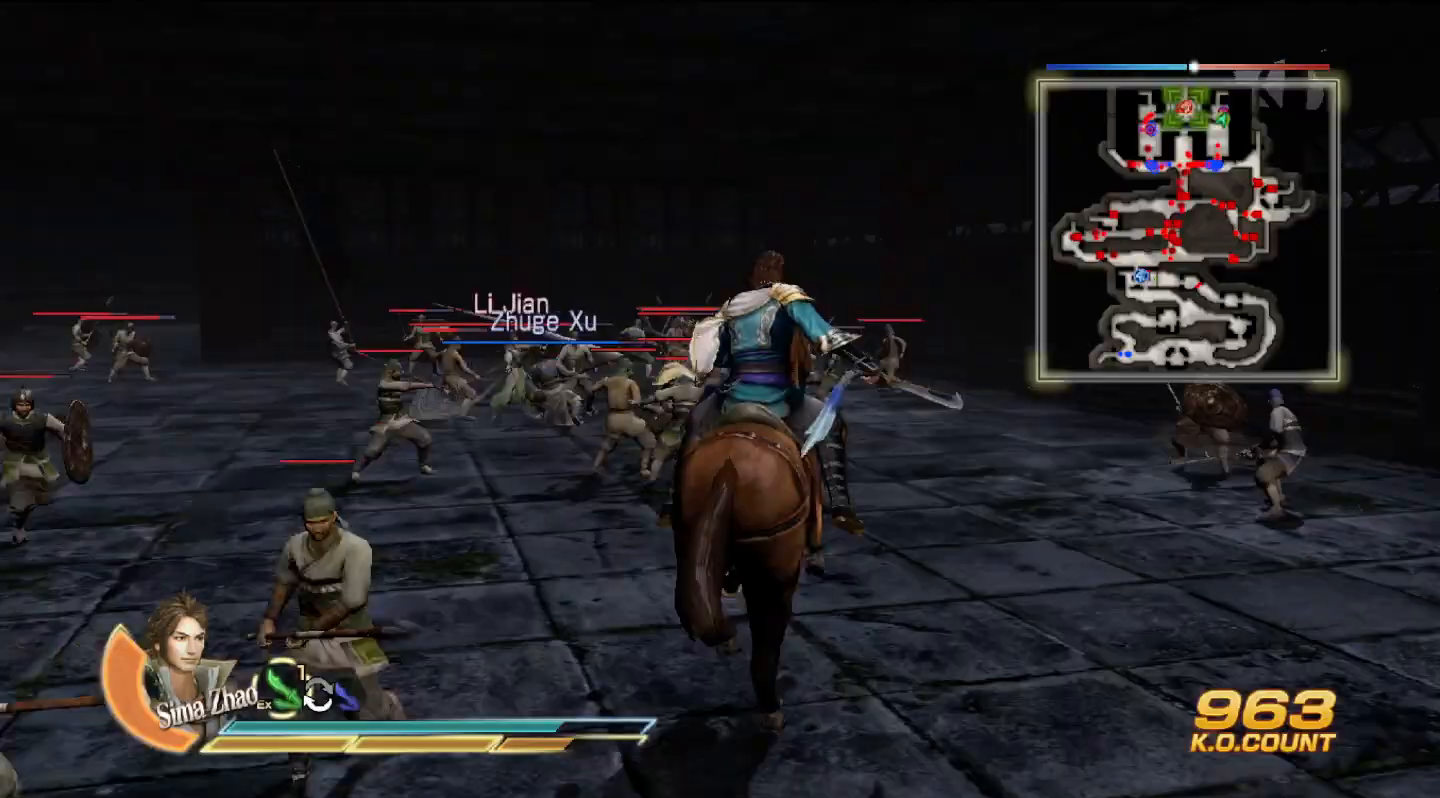
{"buttons": [], "left_stick": "up", "right_stick": "center", "events": []}
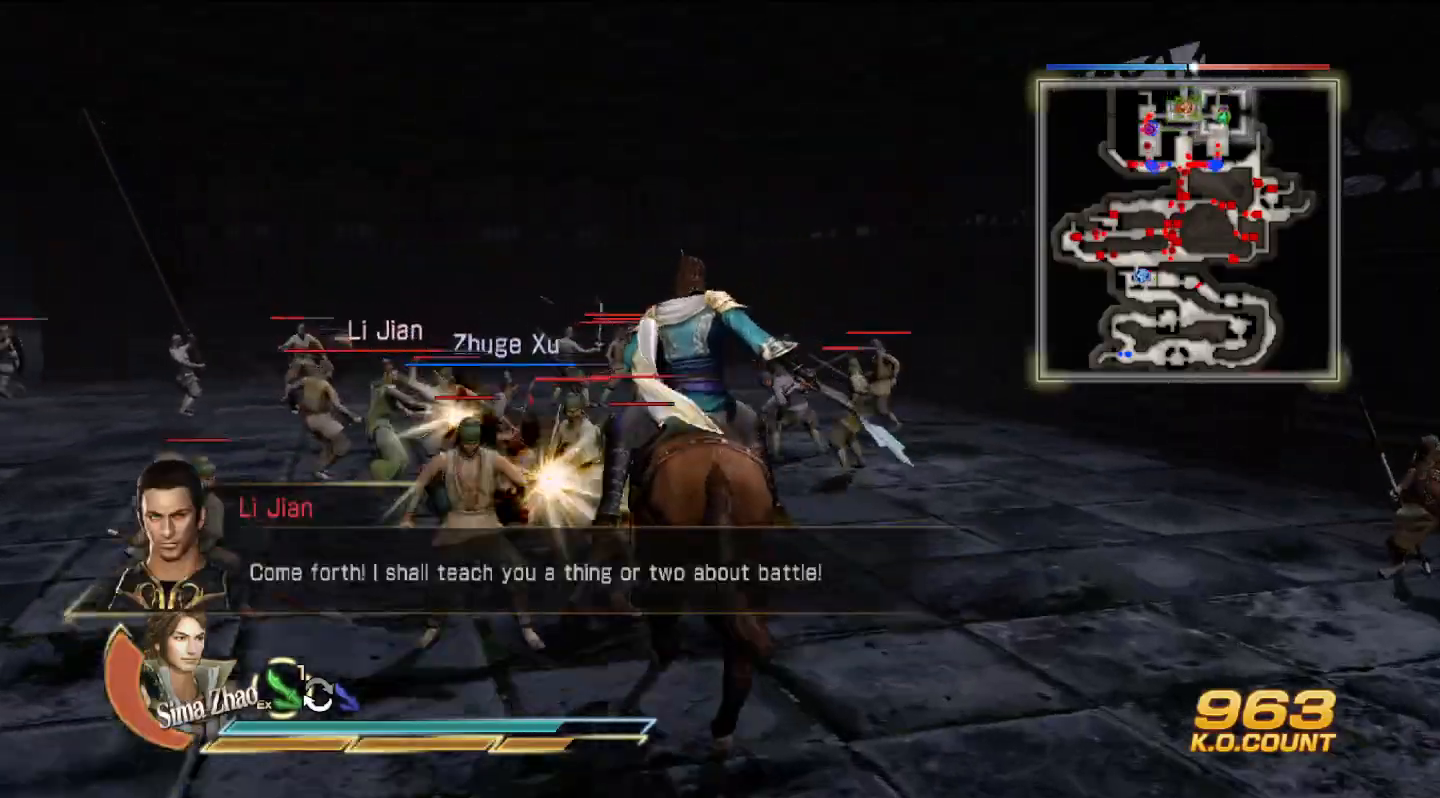
{"buttons": [], "left_stick": "center", "right_stick": "center", "events": [[100, "CROSS", "down"], [267, "left_stick", "center"], [300, "CROSS", "up"]]}
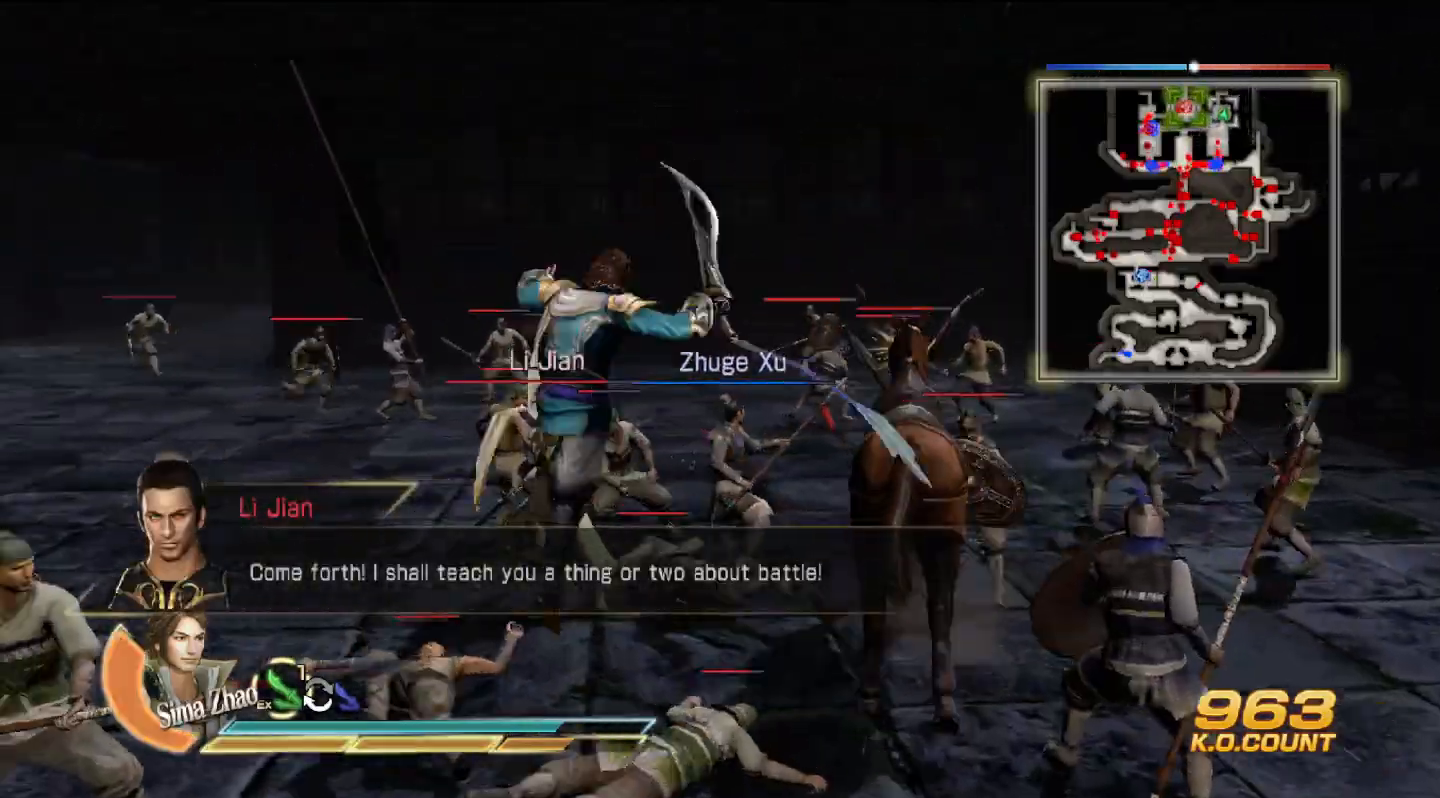
{"buttons": ["SQUARE"], "left_stick": "up", "right_stick": "center", "events": [[100, "left_stick", "up"], [500, "SQUARE", "down"]]}
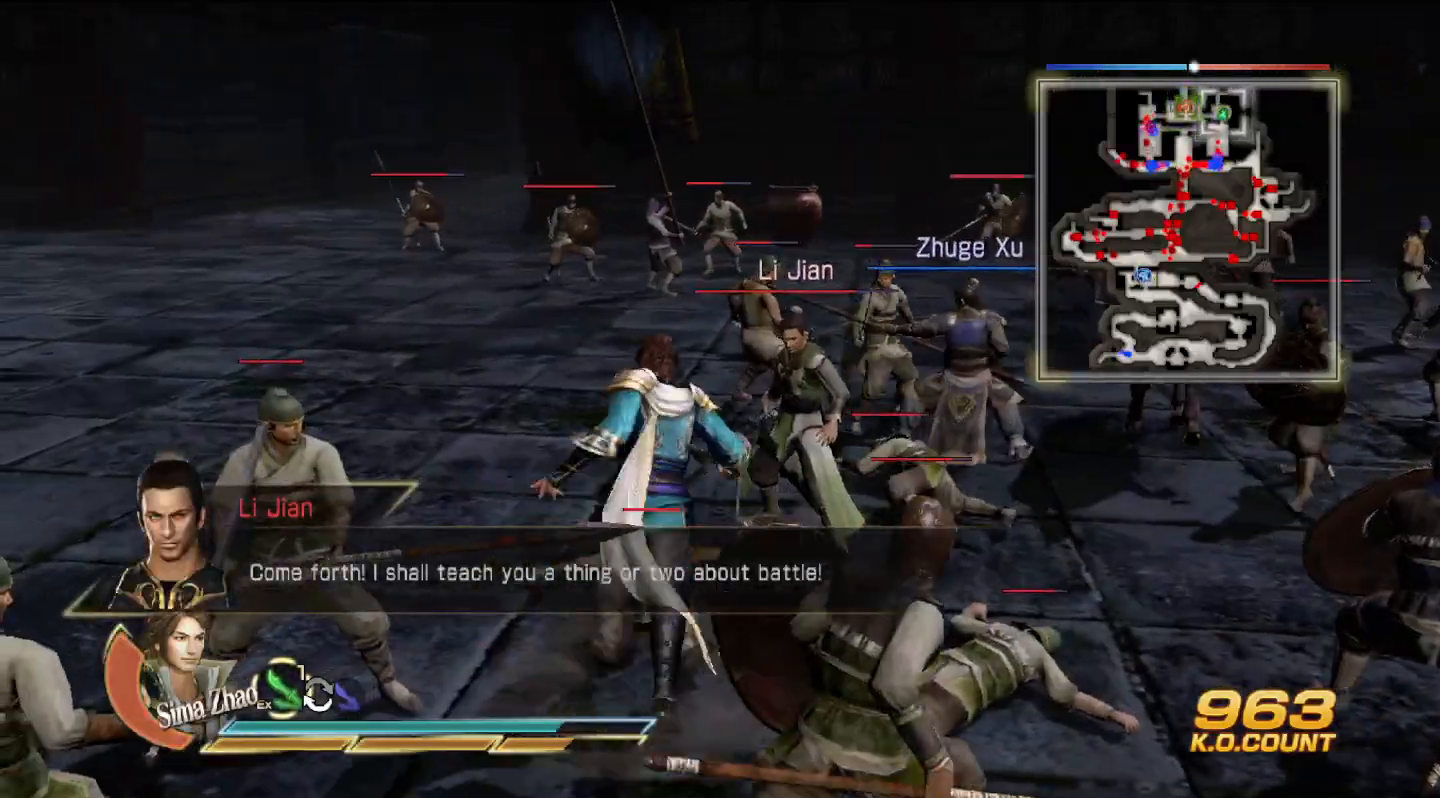
{"buttons": [], "left_stick": "up", "right_stick": "center", "events": [[33, "SQUARE", "up"], [67, "SQUARE", "down"], [100, "SQUARE", "up"], [200, "SQUARE", "down"], [233, "SQUARE", "up"], [333, "SQUARE", "down"], [367, "SQUARE", "up"], [400, "SQUARE", "down"], [433, "SQUARE", "up"]]}